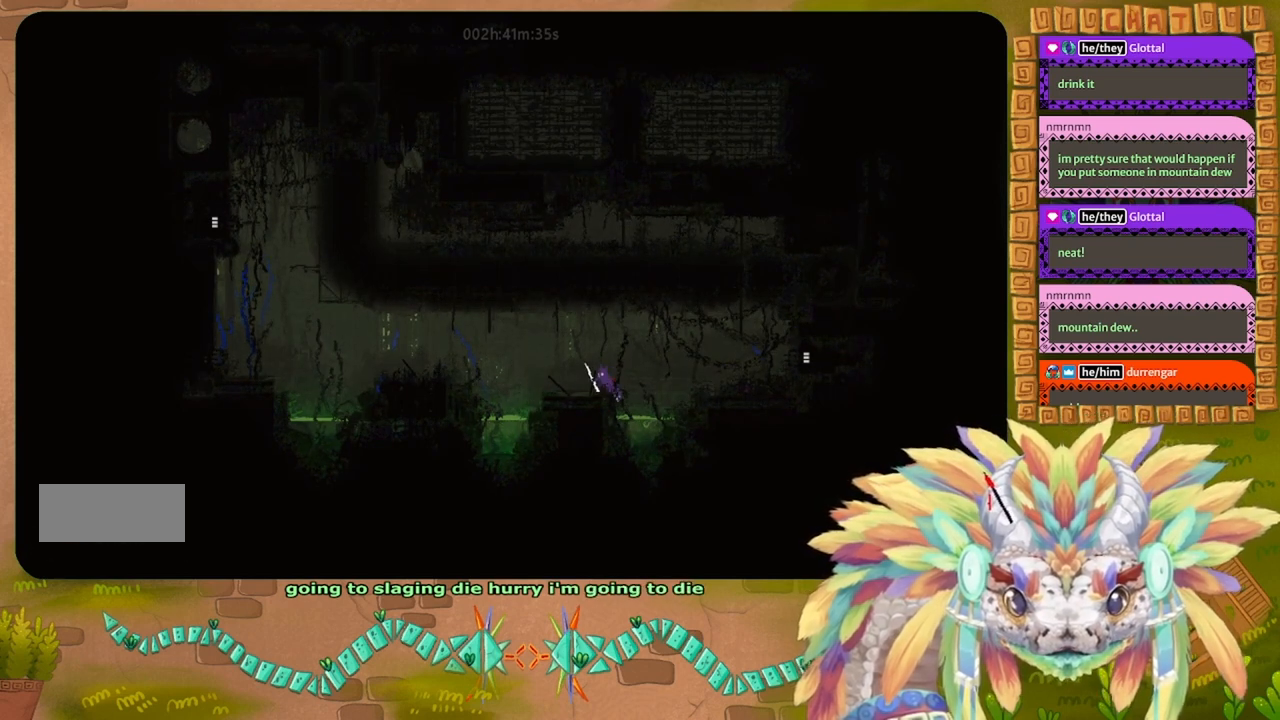
Gameplay with keyboard; each line is a JSON object with the keys held at the frame after it. "events" lists presses ("down") and releases ("up") of "down", "g", "j", "left", "r", "right", "t" and "up" between this image and that frame as [ms after this image, input, new state], when the widget could be followed in between. No other keys are recorded. Mouse input is not recorded.
{"keys": [], "events": [[267, "left", "up"]]}
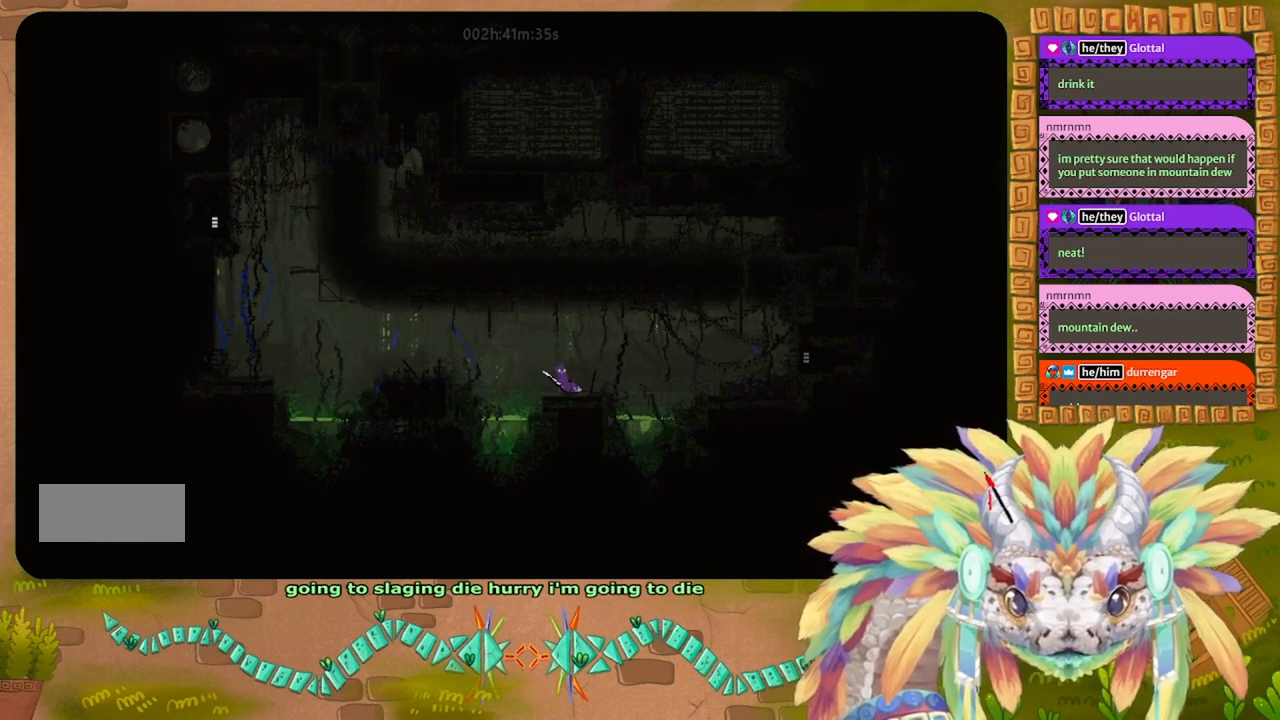
{"keys": ["j", "left"], "events": [[34, "left", "down"], [100, "left", "up"], [300, "left", "down"], [500, "j", "down"]]}
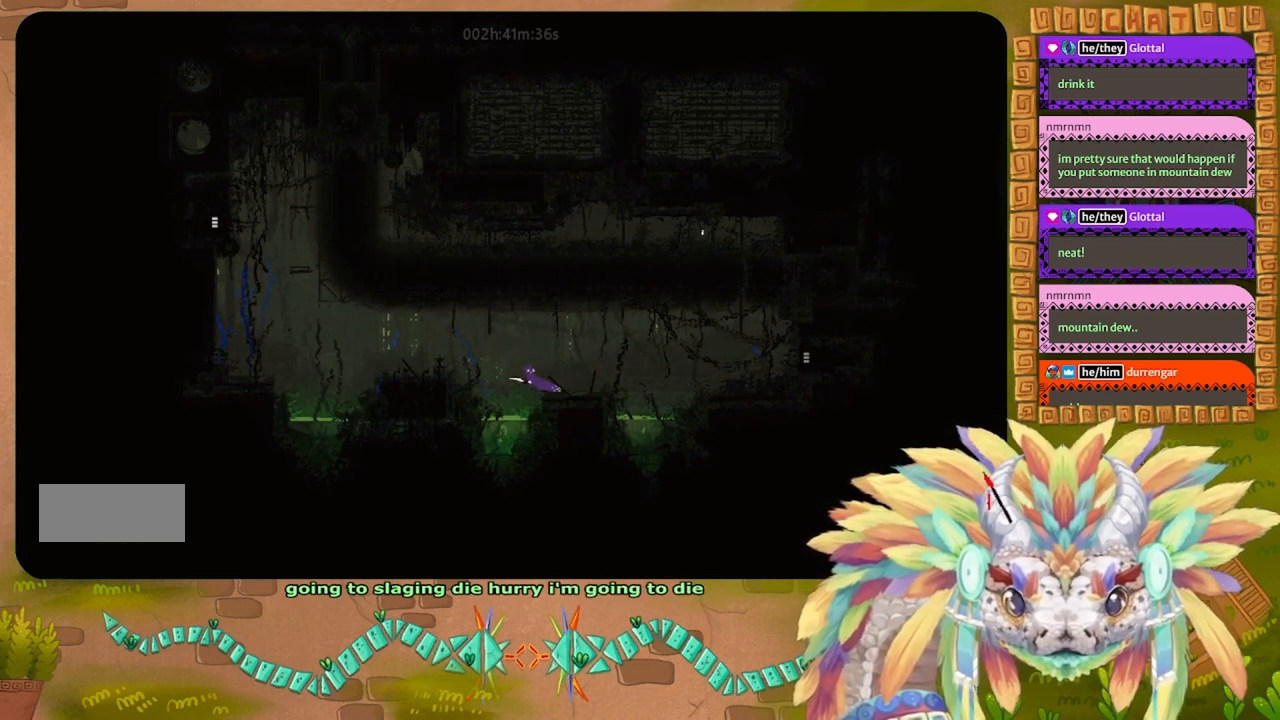
{"keys": ["left", "up"], "events": [[200, "t", "down"], [334, "up", "down"], [467, "t", "up"], [500, "j", "up"]]}
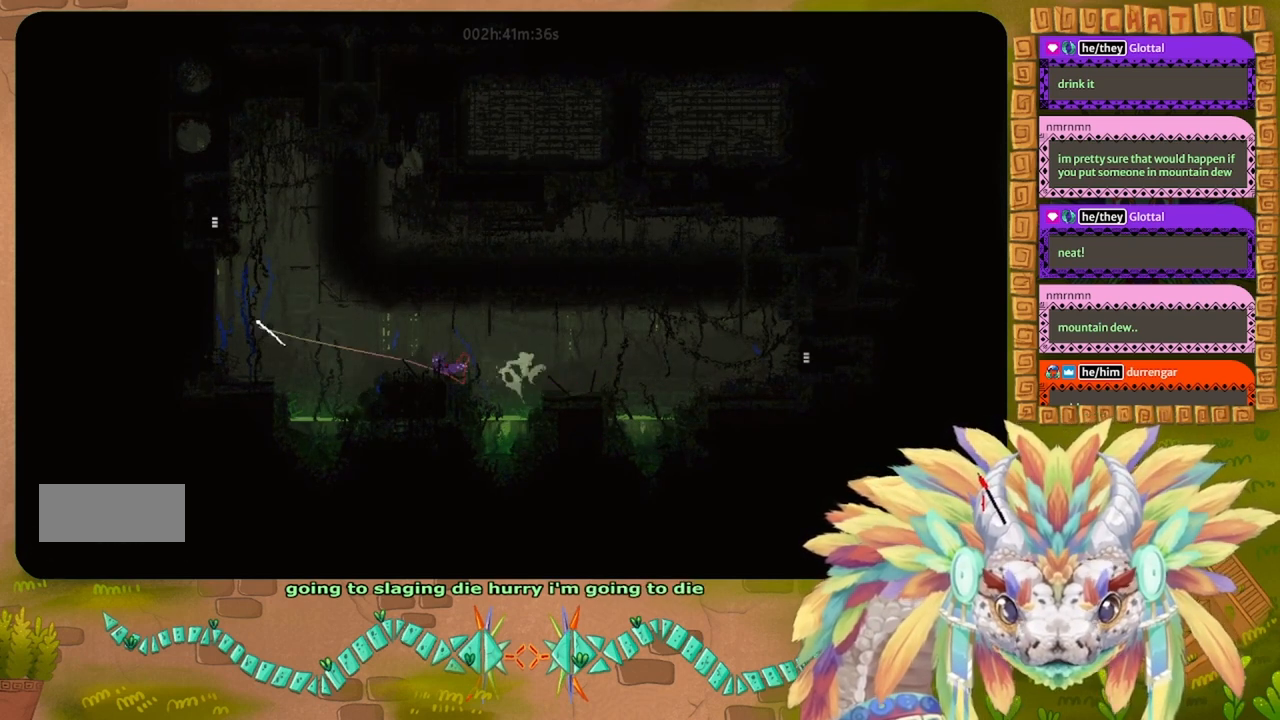
{"keys": [], "events": [[34, "up", "up"], [234, "left", "up"], [267, "g", "down"], [400, "g", "up"]]}
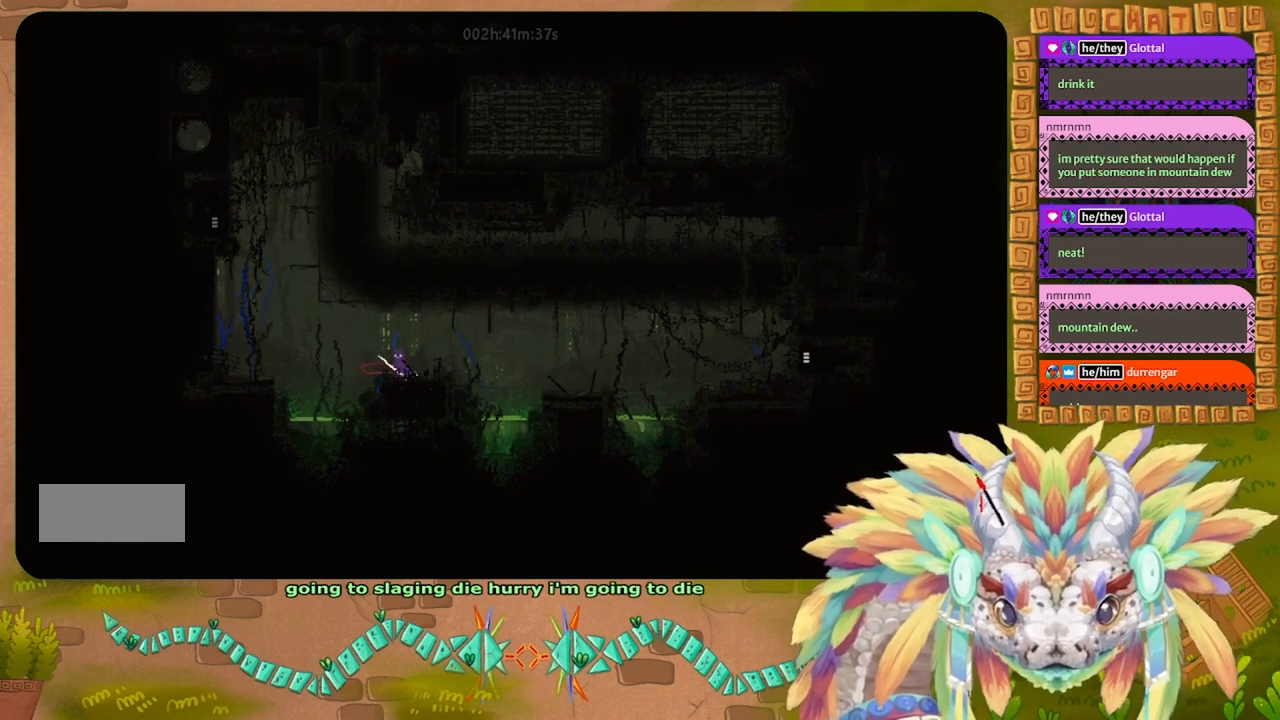
{"keys": ["j", "left"], "events": [[134, "left", "down"], [434, "j", "down"]]}
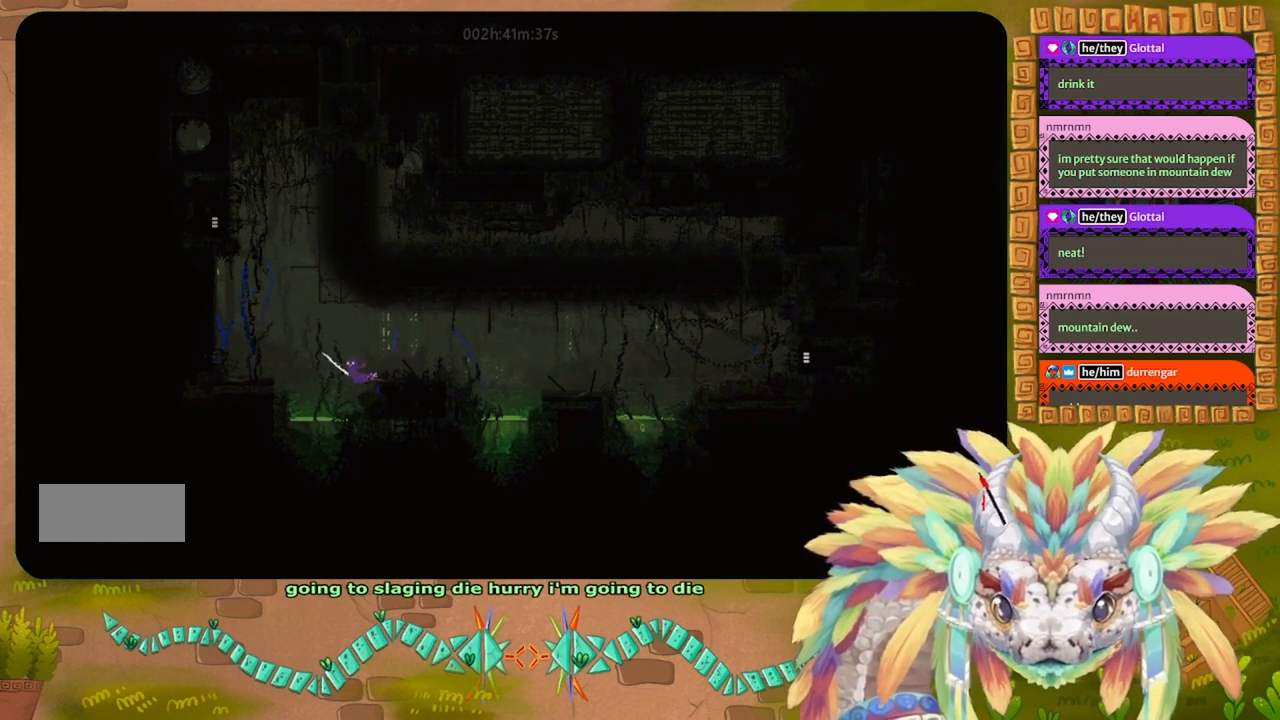
{"keys": ["left", "up"], "events": [[234, "t", "down"], [434, "up", "down"], [467, "j", "up"], [467, "t", "up"]]}
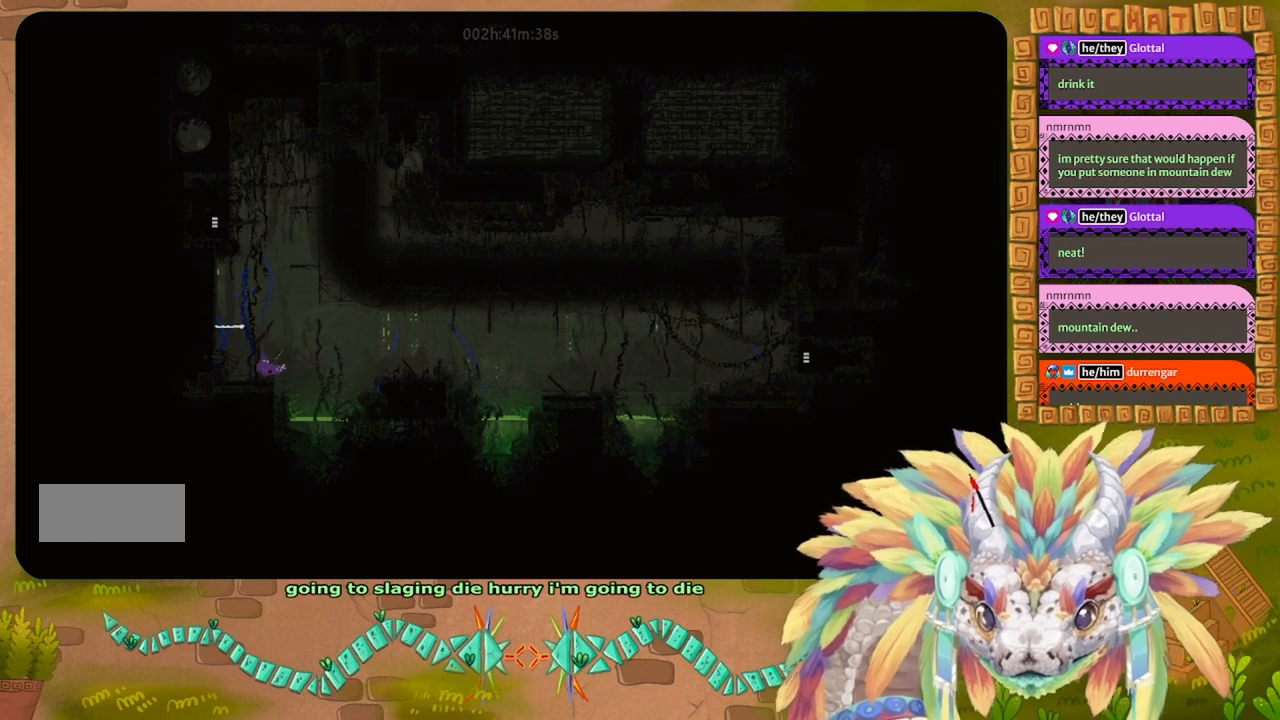
{"keys": ["j", "left"], "events": [[100, "up", "up"], [234, "j", "down"]]}
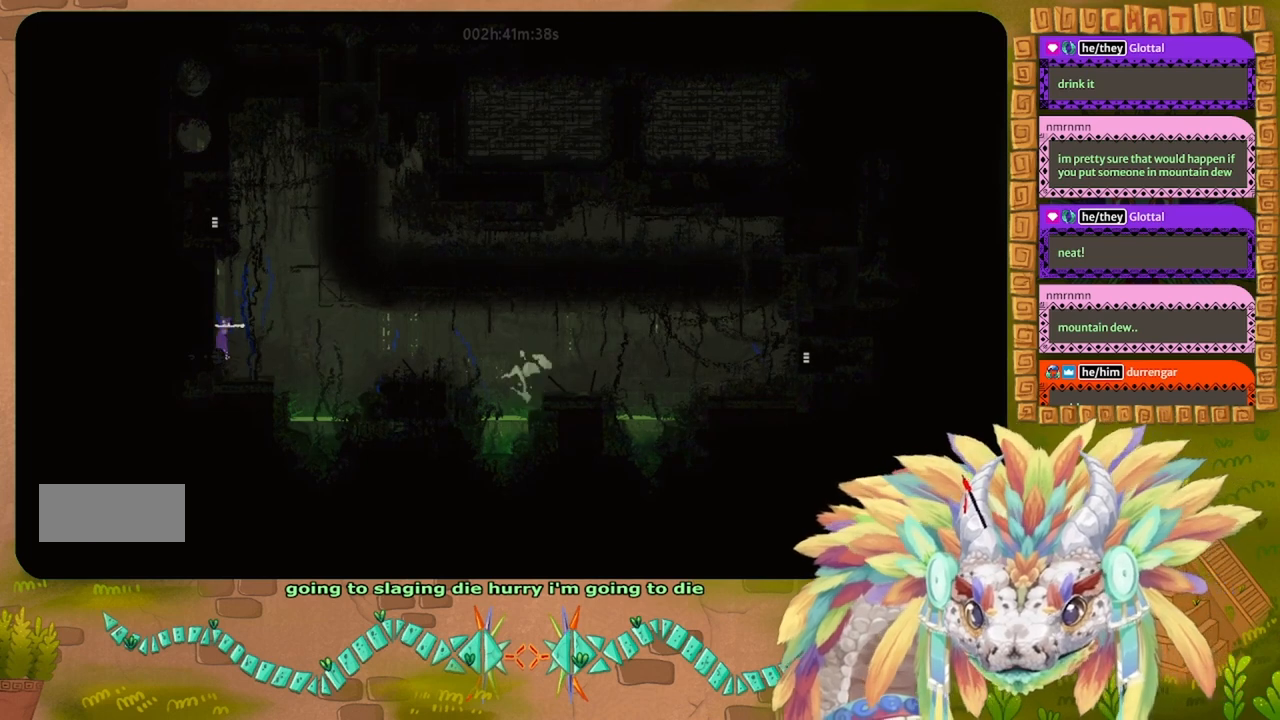
{"keys": [], "events": [[67, "up", "down"], [100, "j", "up"], [100, "left", "up"], [500, "up", "up"]]}
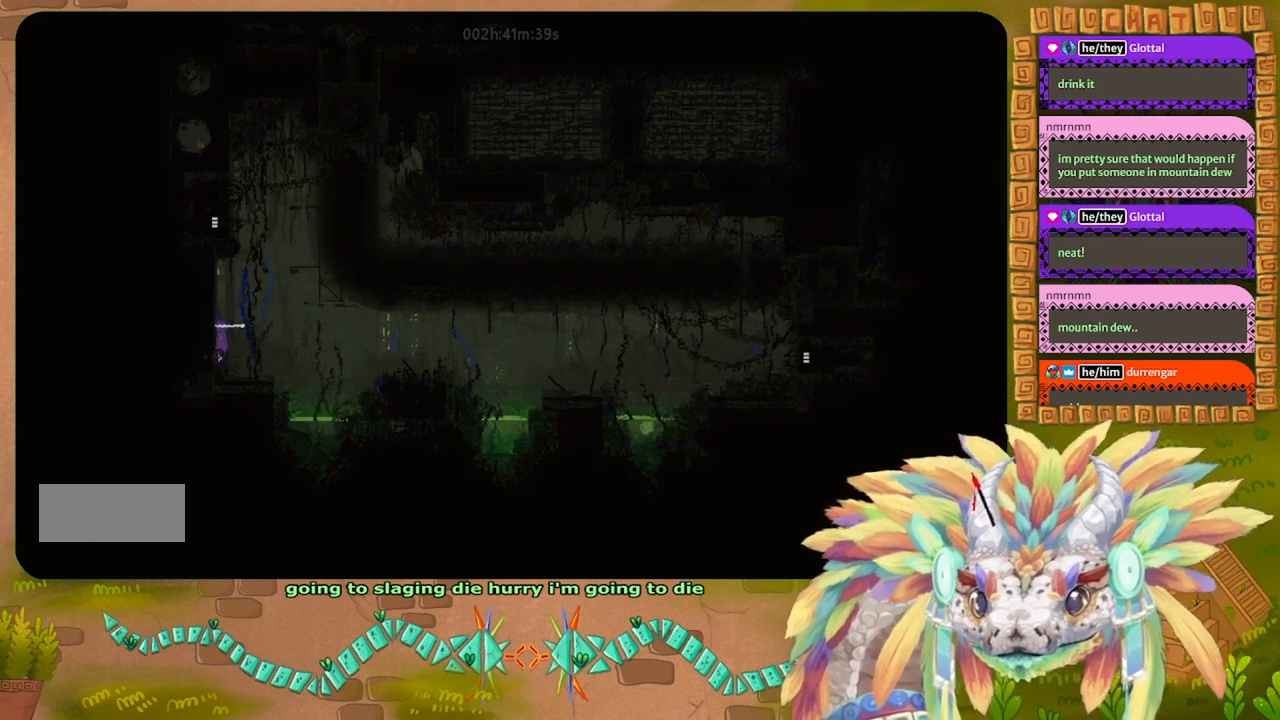
{"keys": ["up"], "events": [[100, "up", "down"]]}
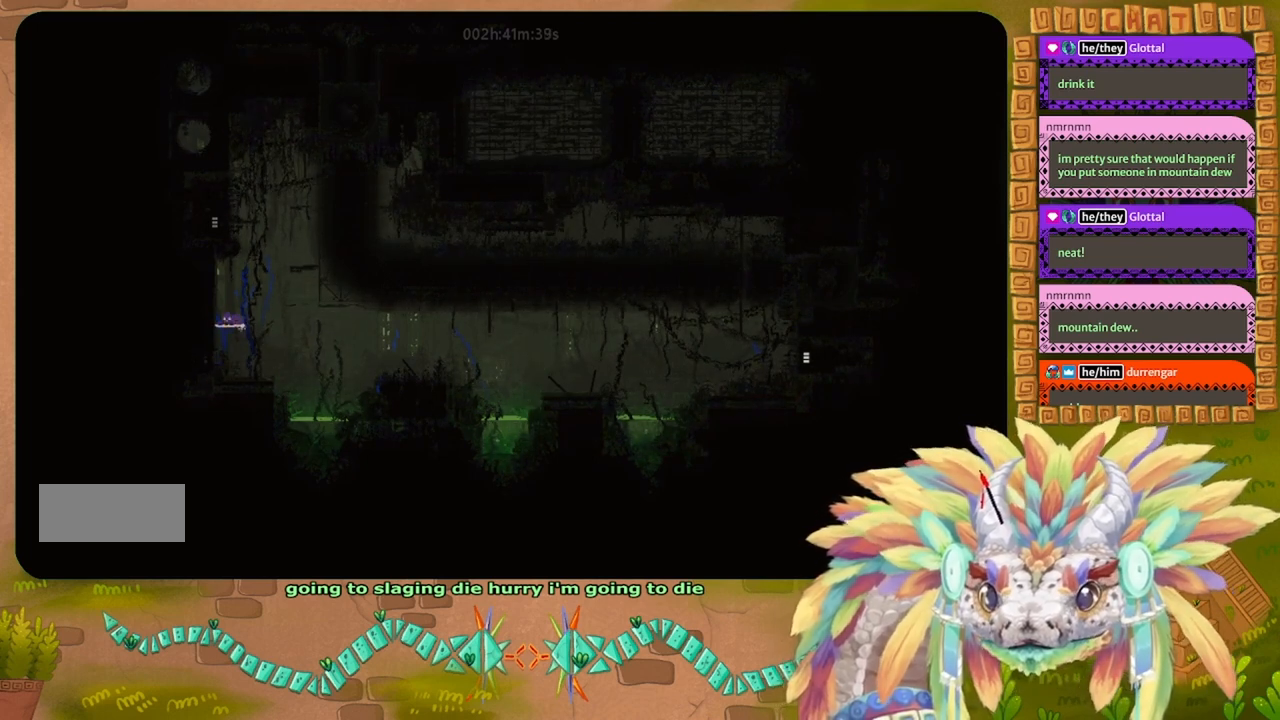
{"keys": [], "events": [[100, "up", "up"], [200, "left", "down"], [300, "left", "up"]]}
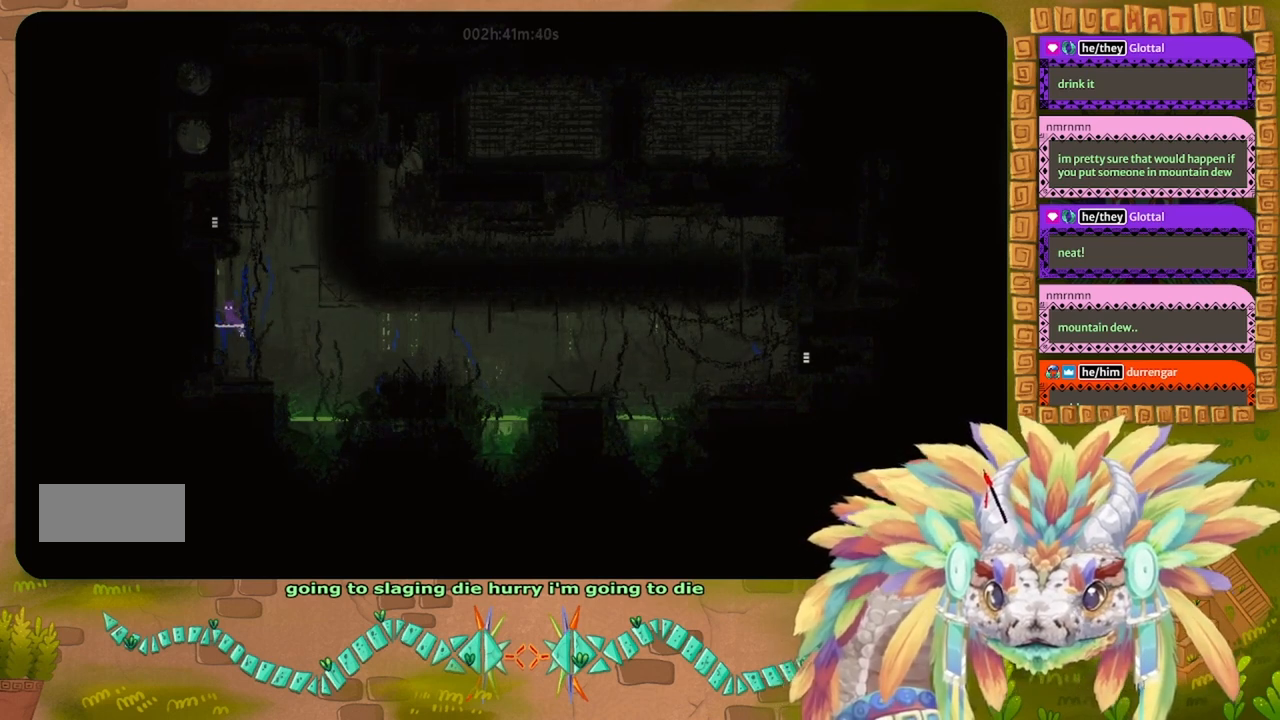
{"keys": ["right"], "events": [[367, "right", "down"]]}
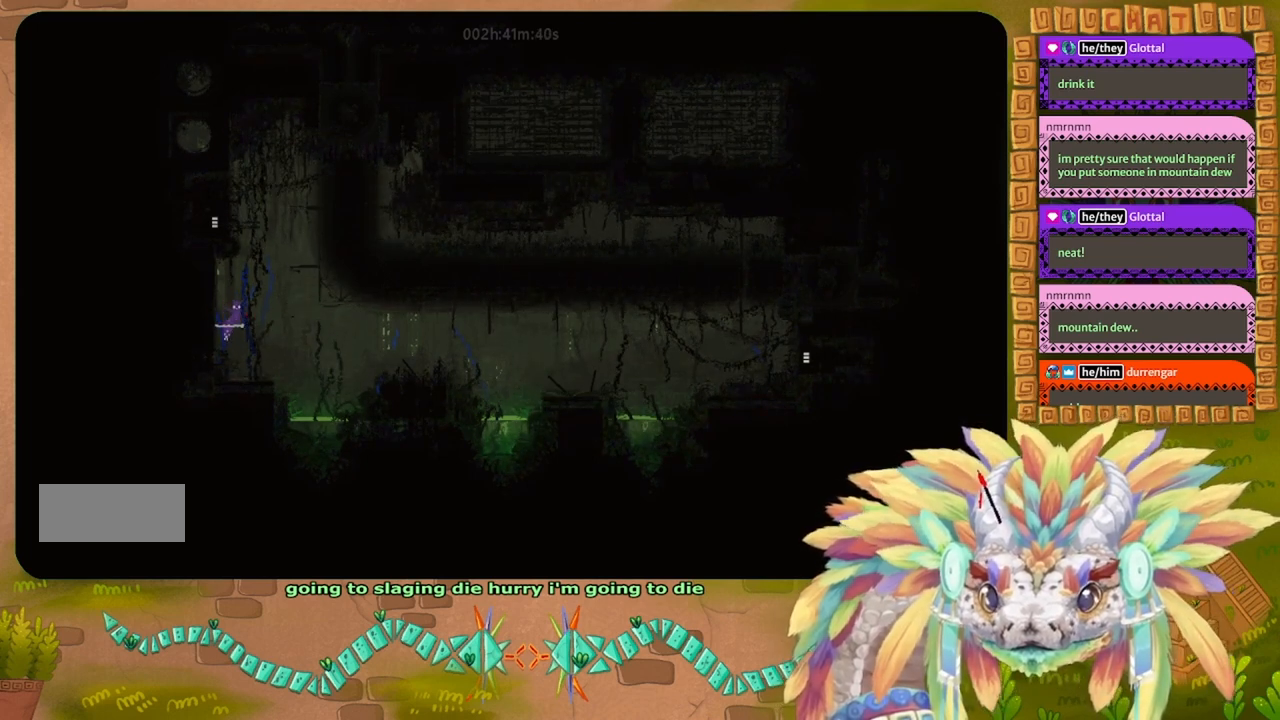
{"keys": ["j", "left", "up"], "events": [[67, "j", "down"], [100, "up", "down"], [334, "left", "down"], [334, "right", "up"]]}
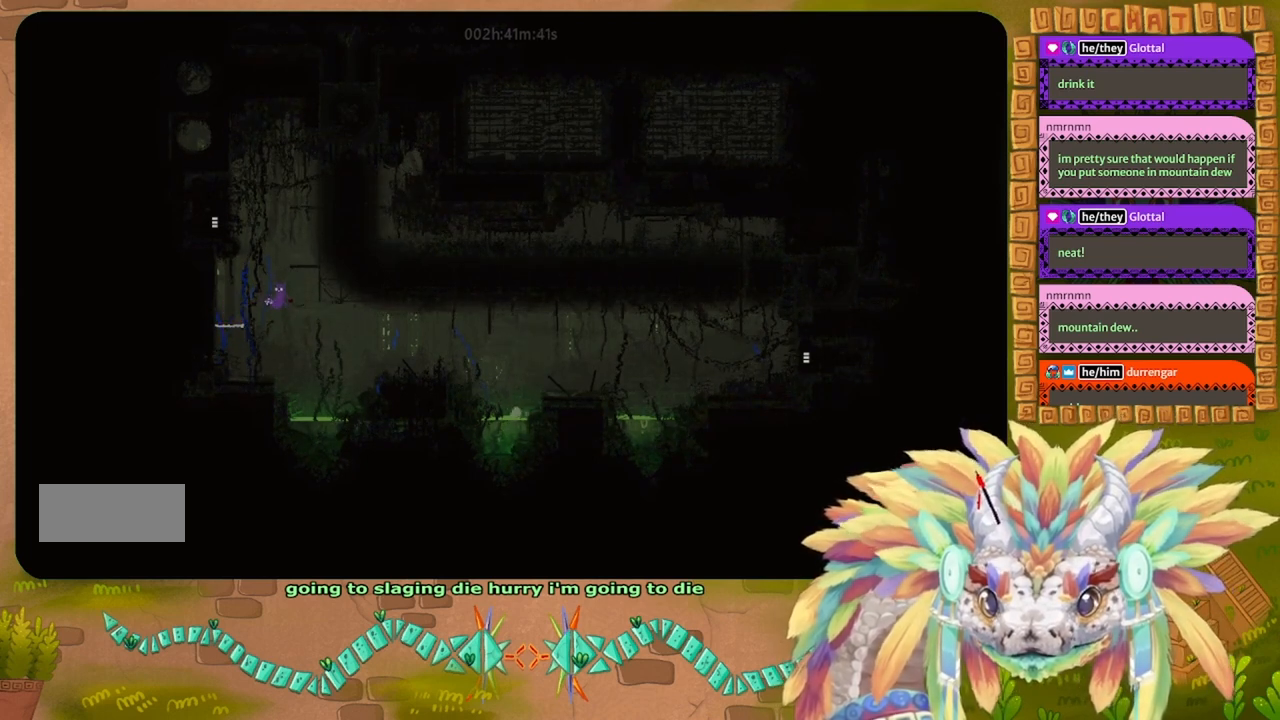
{"keys": ["g"], "events": [[134, "up", "up"], [200, "j", "up"], [200, "left", "up"], [234, "g", "down"]]}
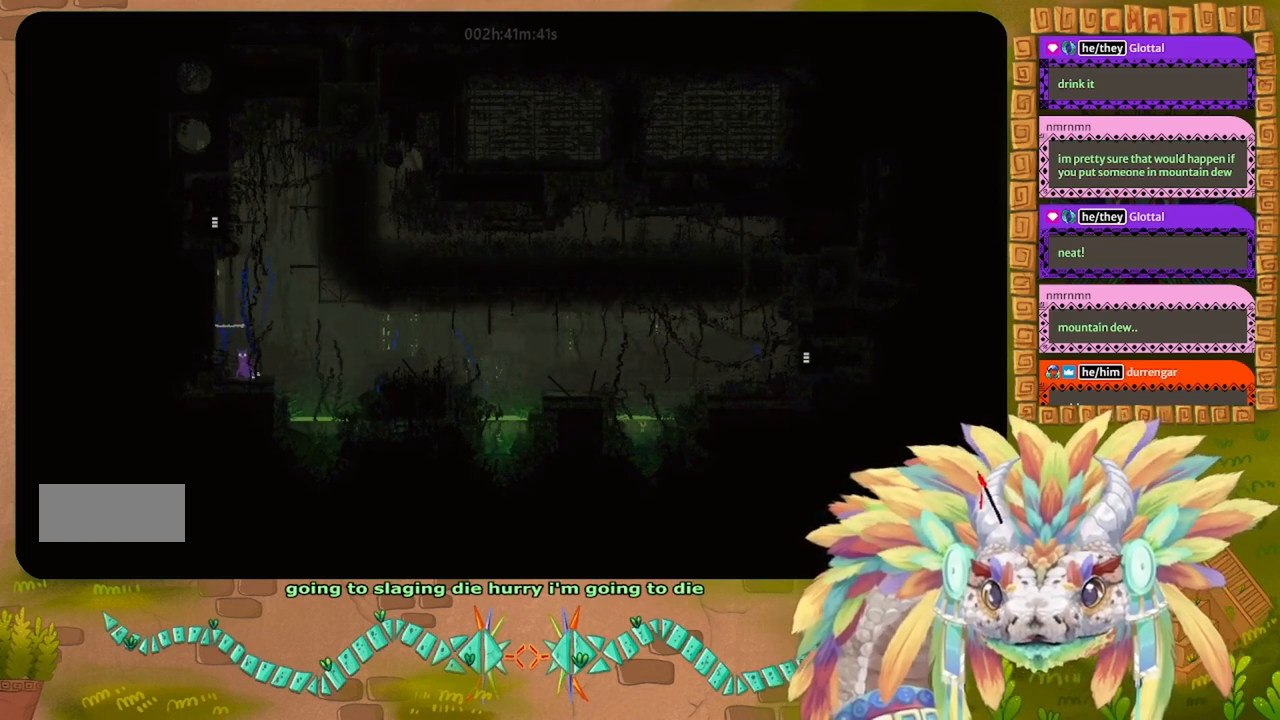
{"keys": ["g"], "events": []}
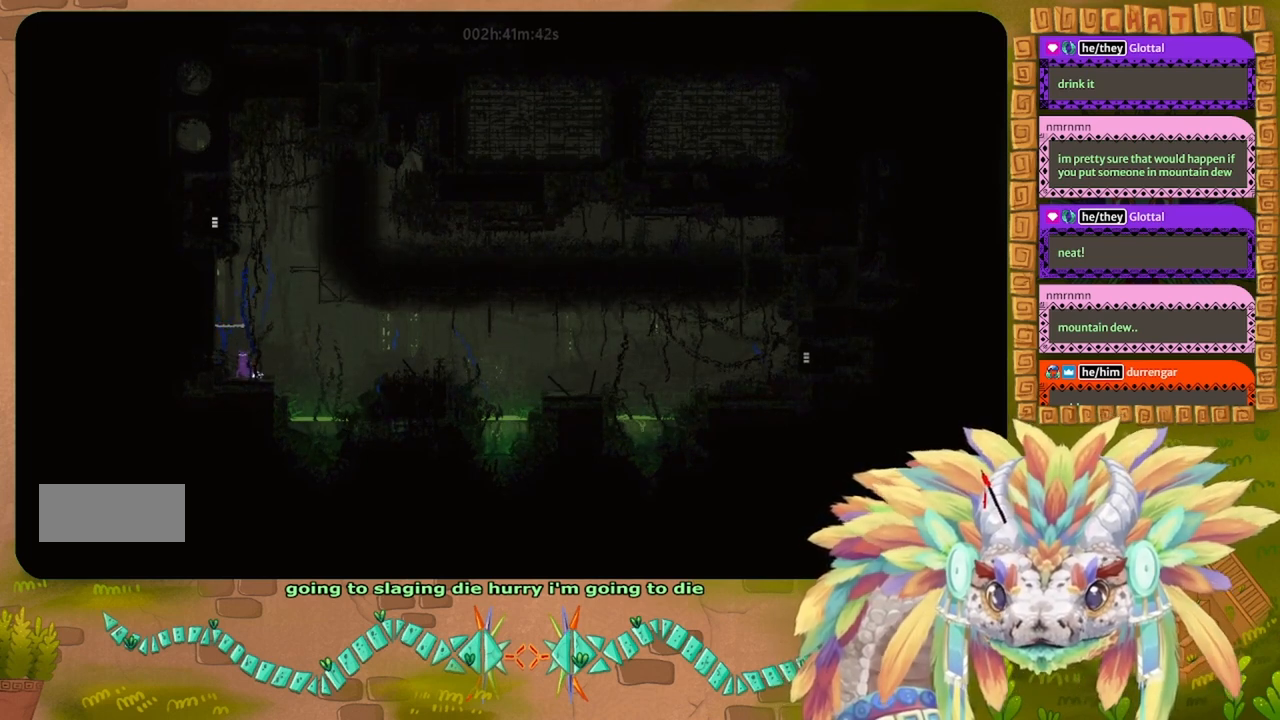
{"keys": ["g"], "events": []}
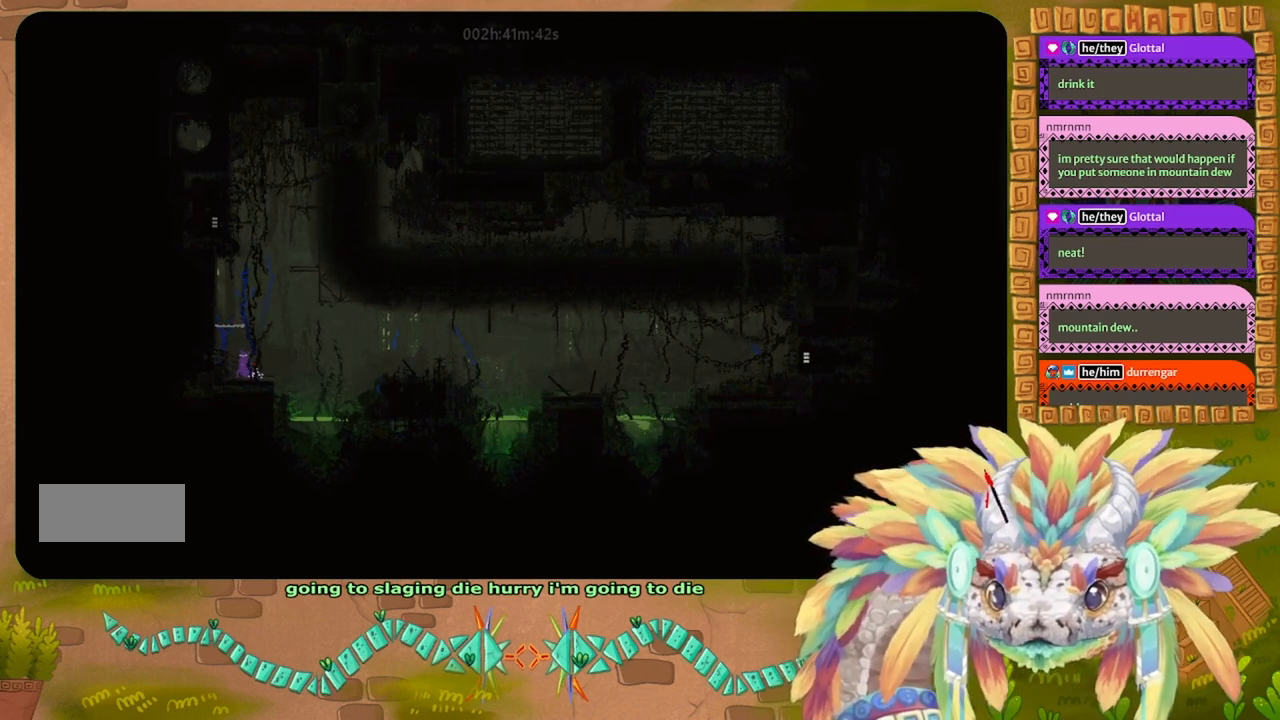
{"keys": ["g"], "events": []}
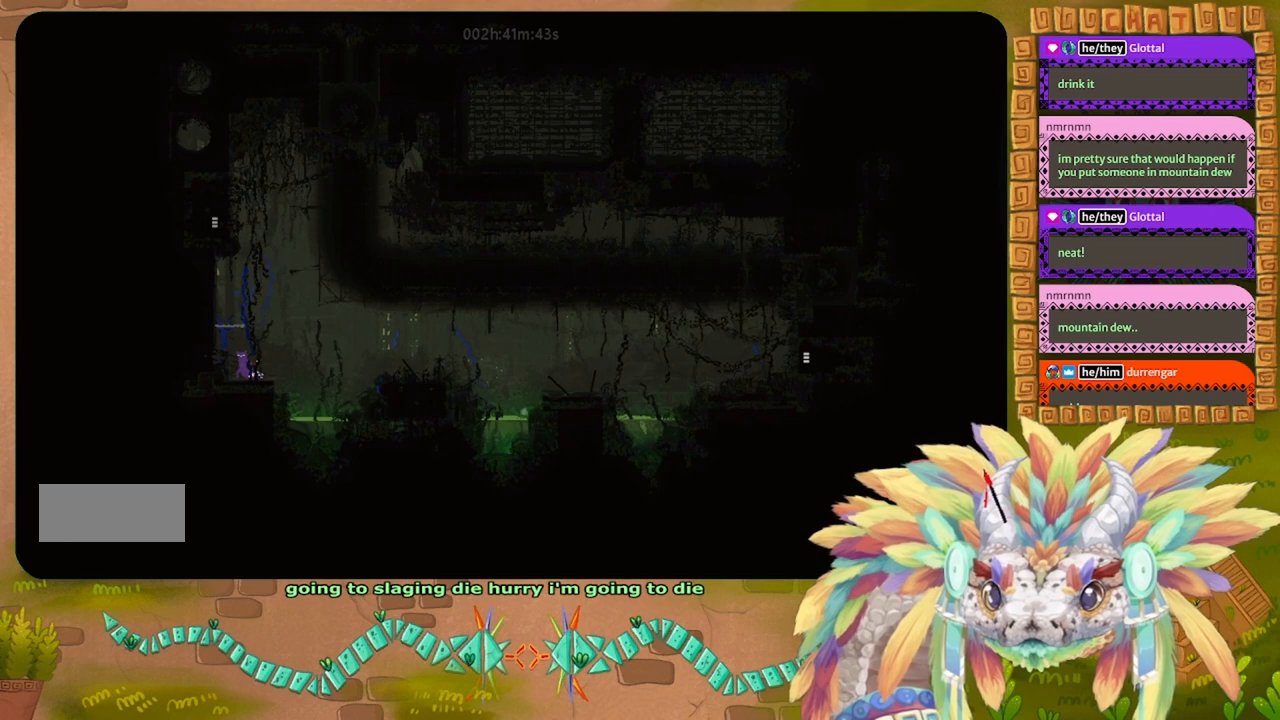
{"keys": ["j", "up"], "events": [[367, "j", "down"], [467, "g", "up"], [500, "up", "down"]]}
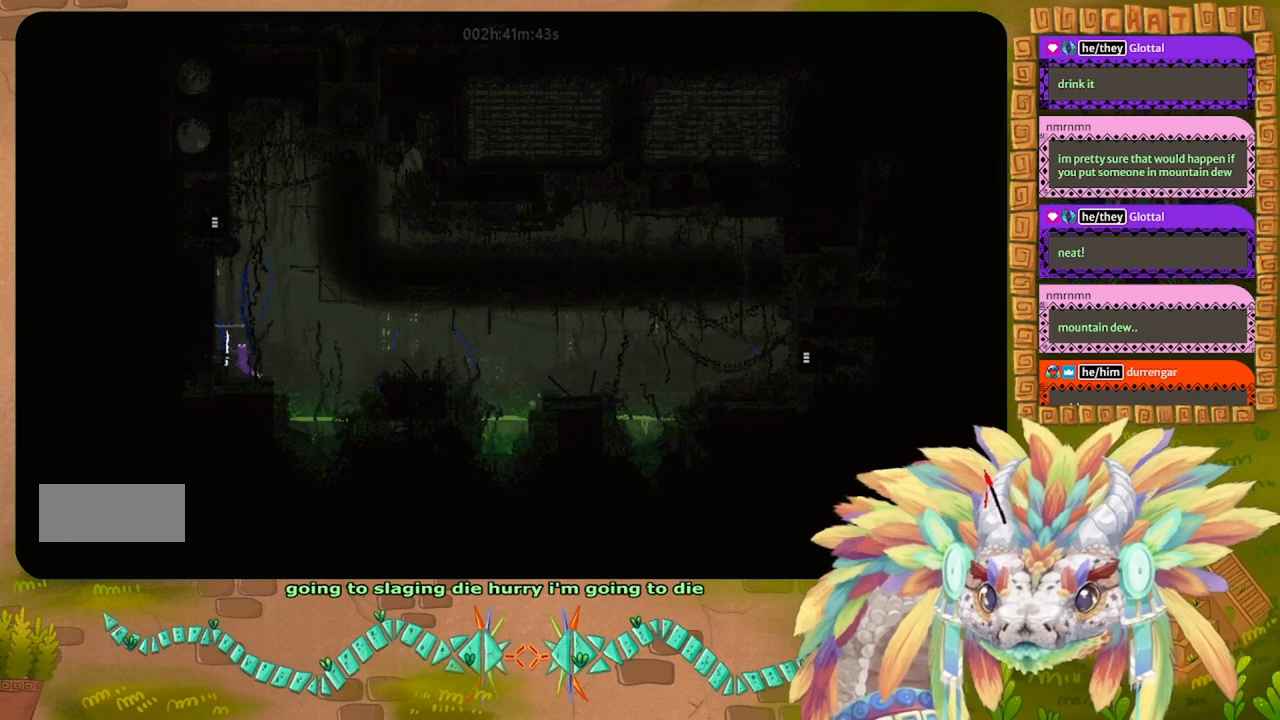
{"keys": ["up"], "events": [[67, "left", "down"], [267, "j", "up"], [267, "left", "up"]]}
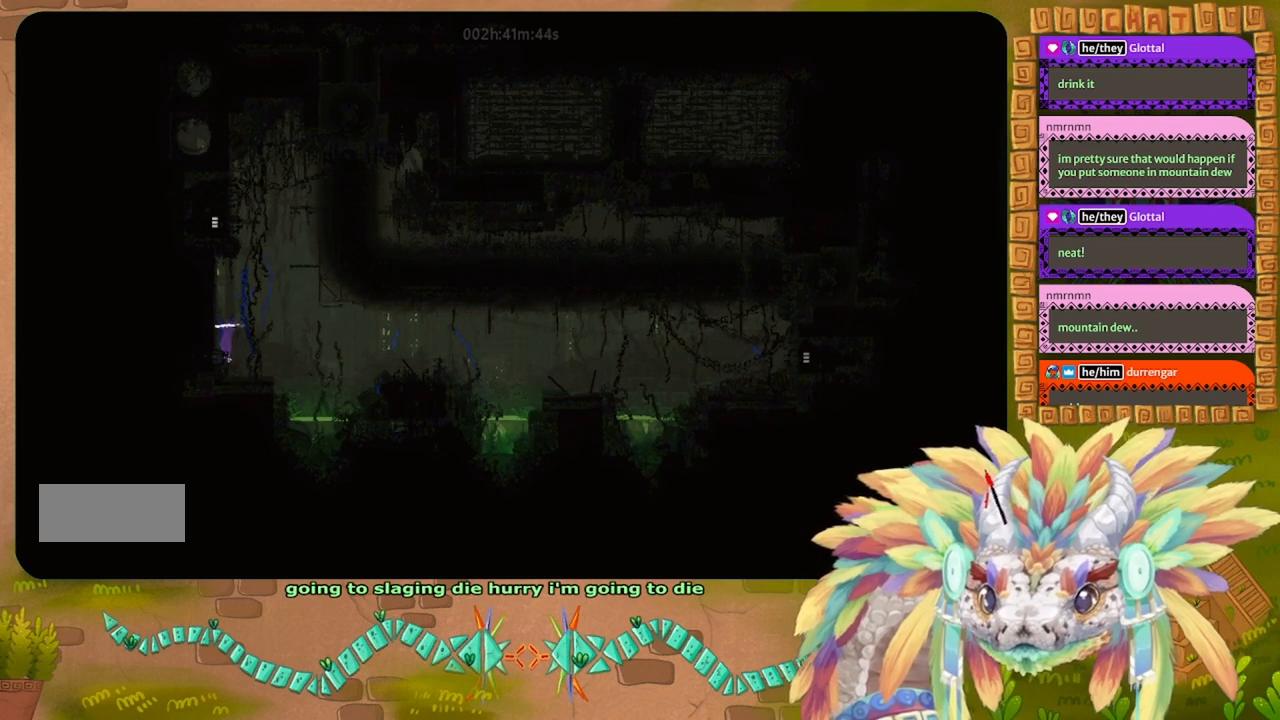
{"keys": [], "events": [[34, "up", "up"], [100, "up", "down"], [434, "up", "up"]]}
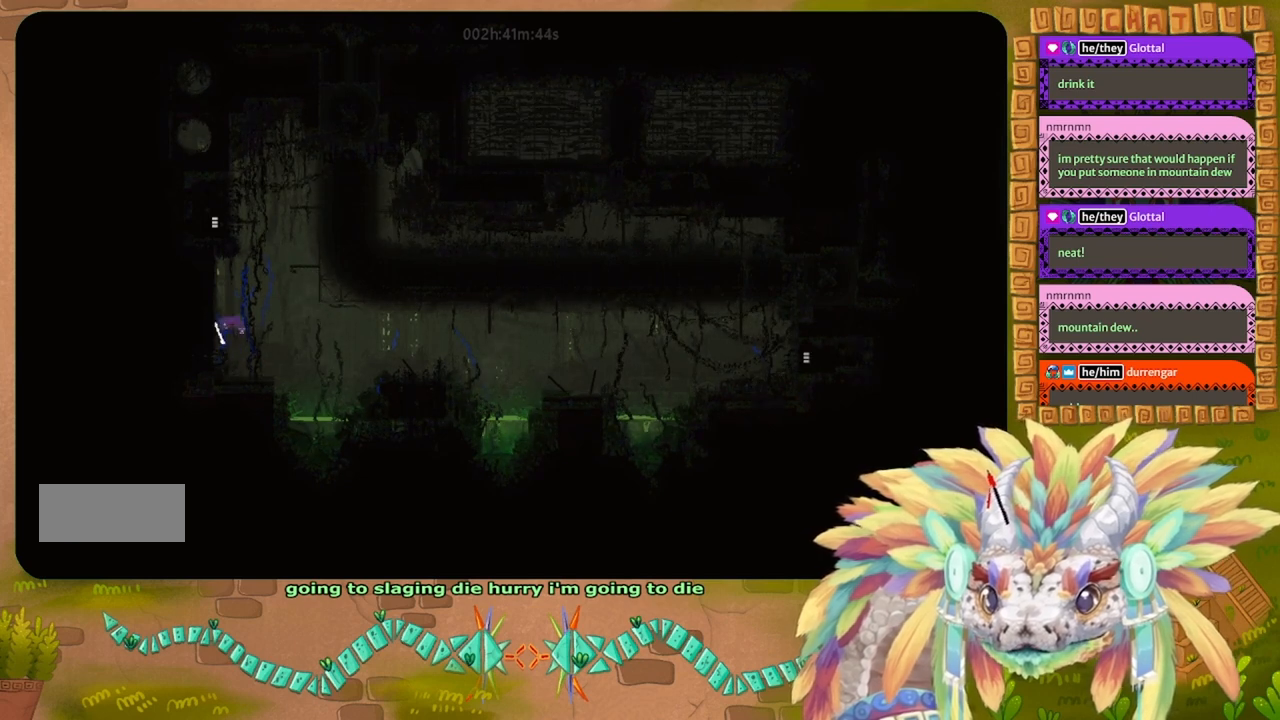
{"keys": [], "events": [[100, "j", "down"], [134, "left", "down"], [267, "j", "up"], [300, "t", "down"], [334, "left", "up"], [367, "t", "up"]]}
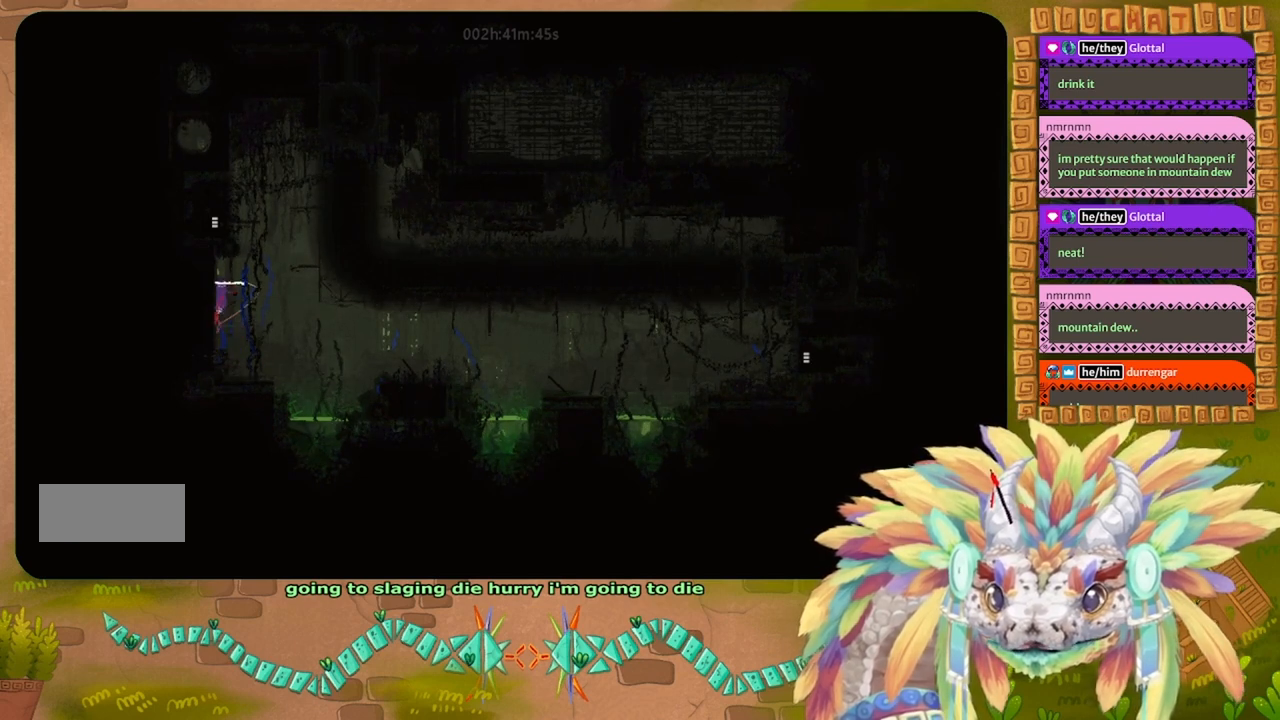
{"keys": ["up"], "events": [[134, "right", "down"], [167, "up", "down"], [200, "right", "up"], [367, "up", "up"], [467, "up", "down"]]}
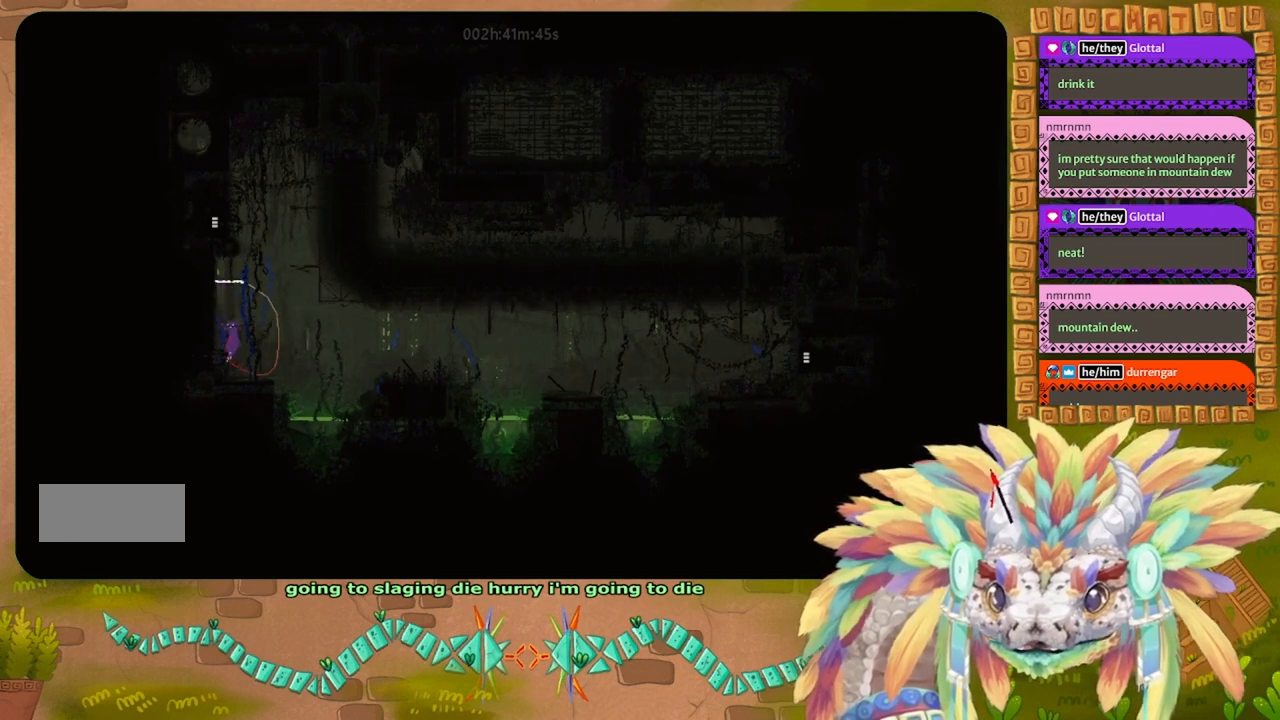
{"keys": [], "events": [[67, "up", "up"], [200, "up", "down"], [367, "up", "up"]]}
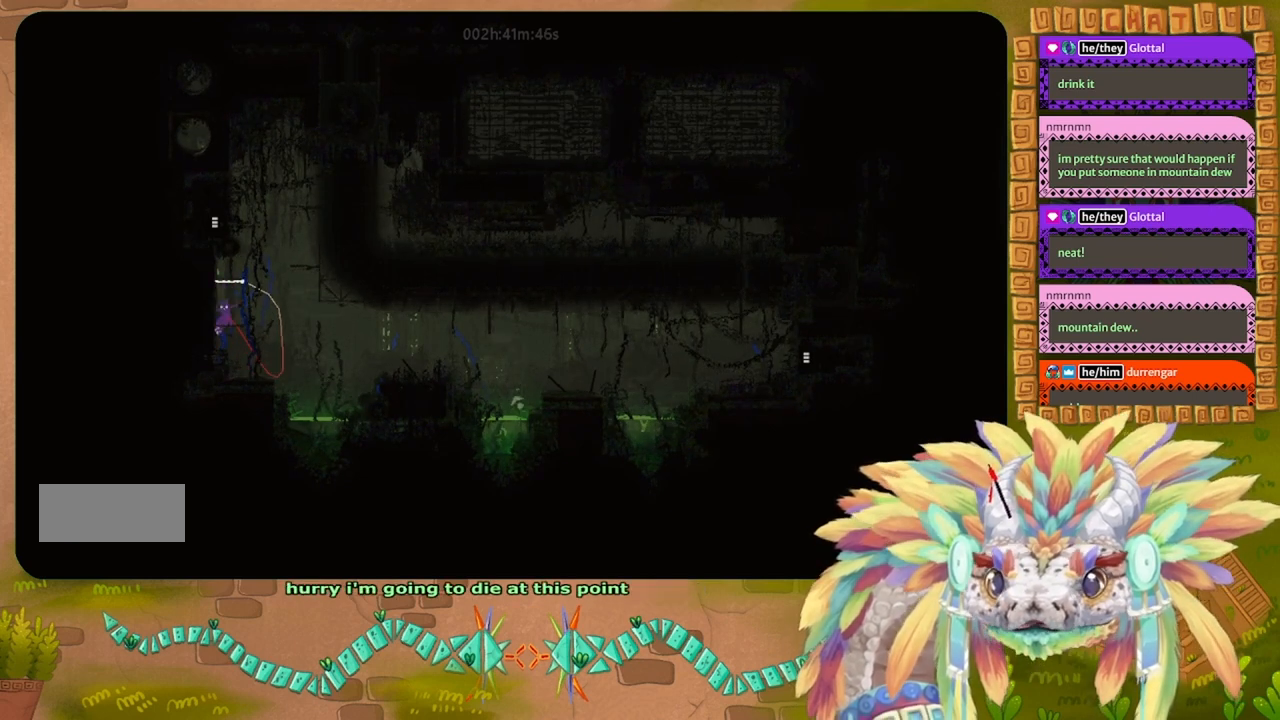
{"keys": ["up"], "events": [[67, "j", "down"], [267, "up", "down"], [300, "j", "up"], [367, "up", "up"], [467, "up", "down"]]}
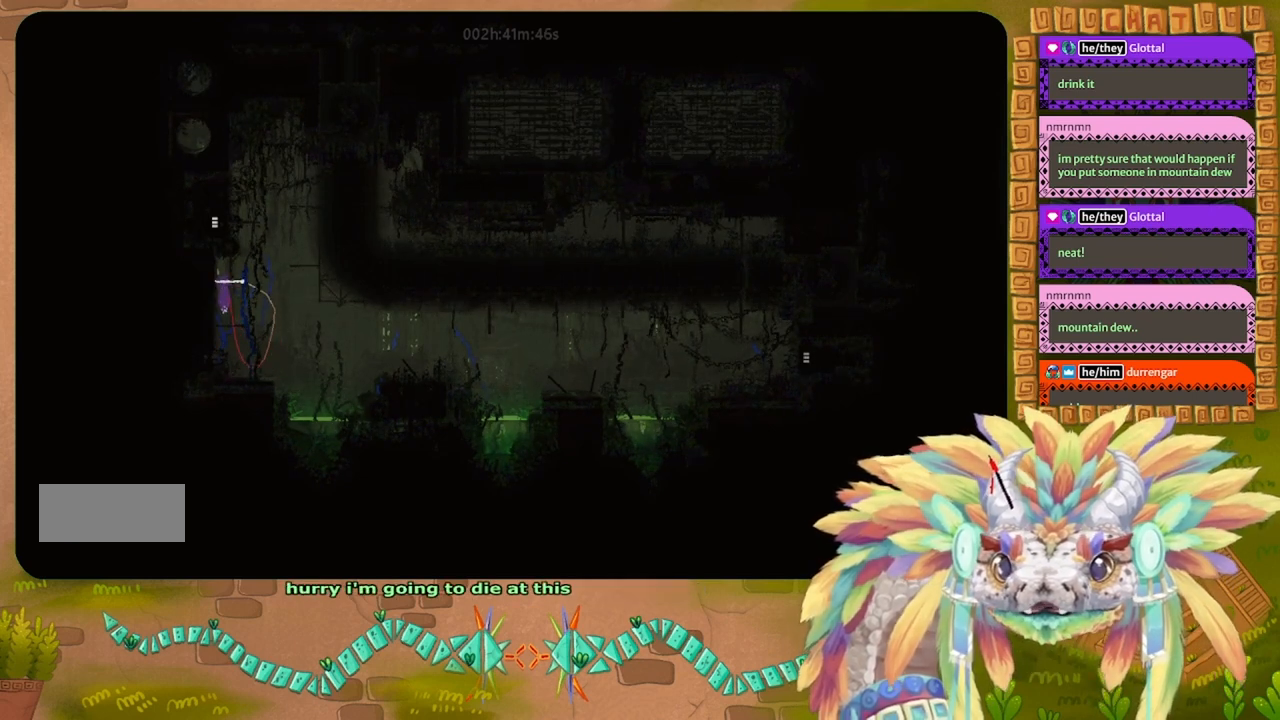
{"keys": [], "events": [[67, "up", "up"], [200, "up", "down"], [367, "up", "up"]]}
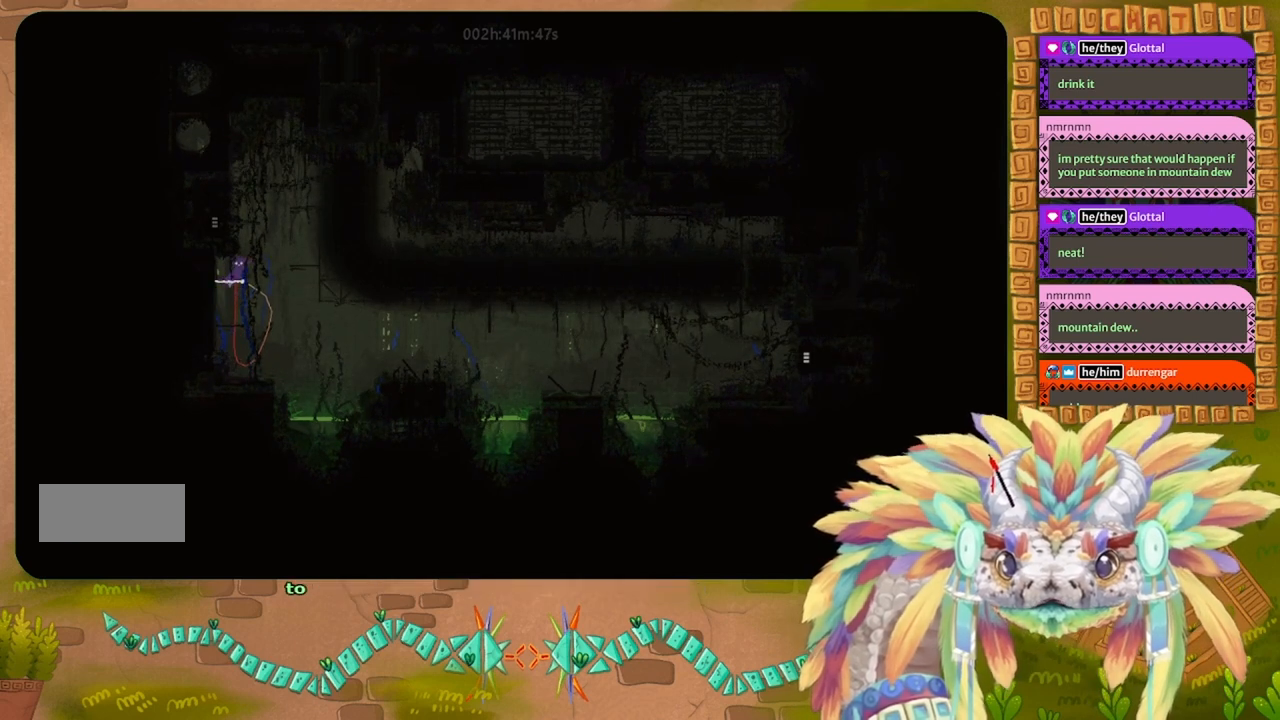
{"keys": ["j", "right"], "events": [[400, "right", "down"], [434, "j", "down"]]}
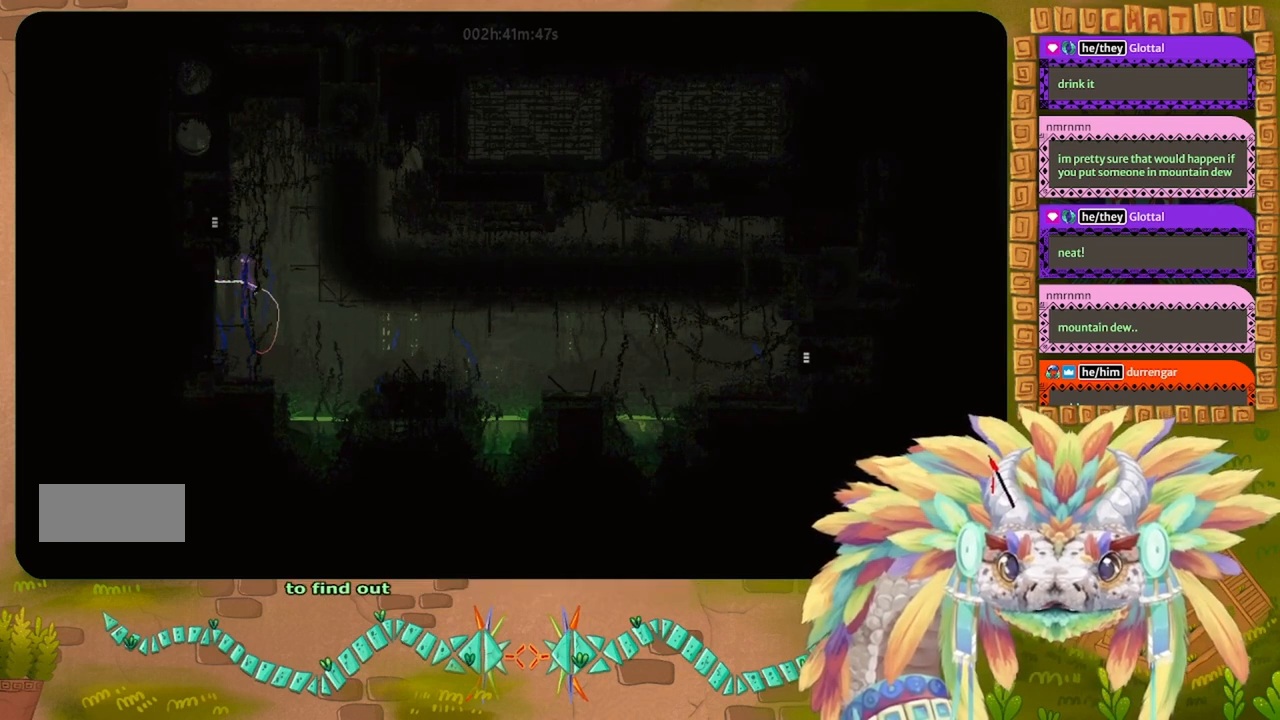
{"keys": ["up"], "events": [[200, "up", "down"], [300, "right", "up"], [334, "j", "up"], [334, "up", "up"], [434, "up", "down"]]}
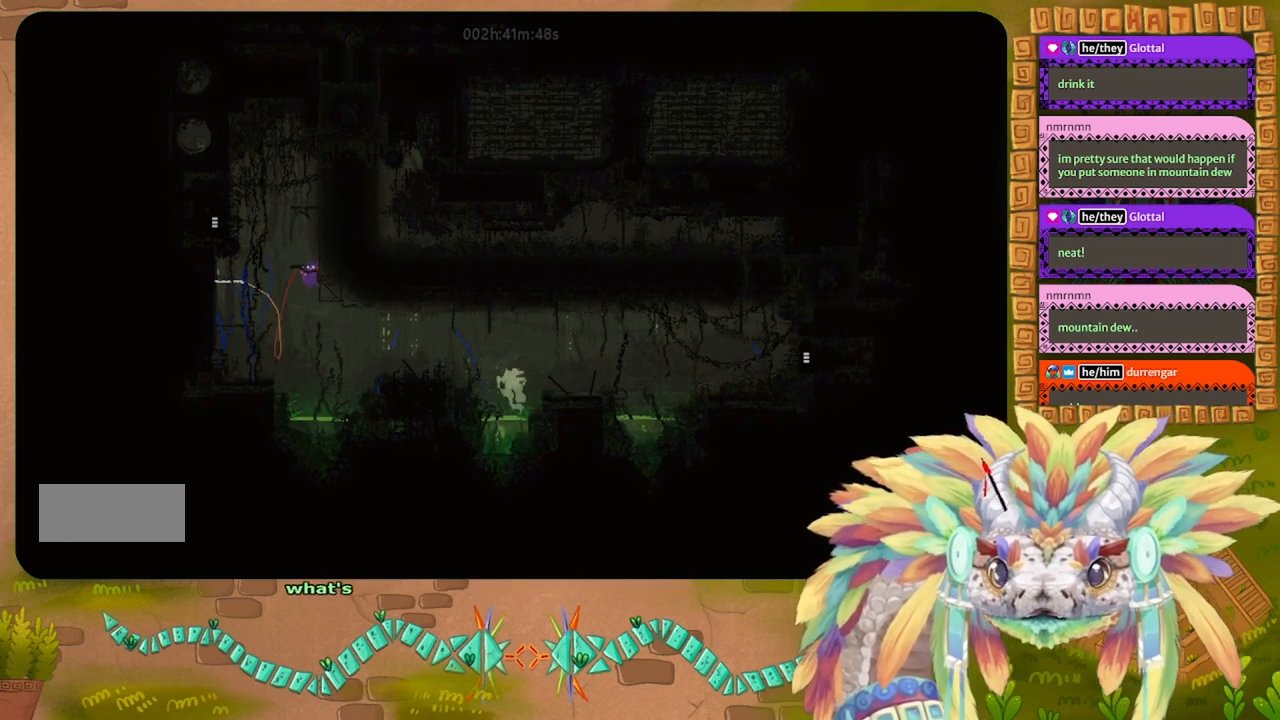
{"keys": ["up"], "events": [[34, "up", "up"], [100, "up", "down"], [267, "up", "up"], [300, "up", "down"]]}
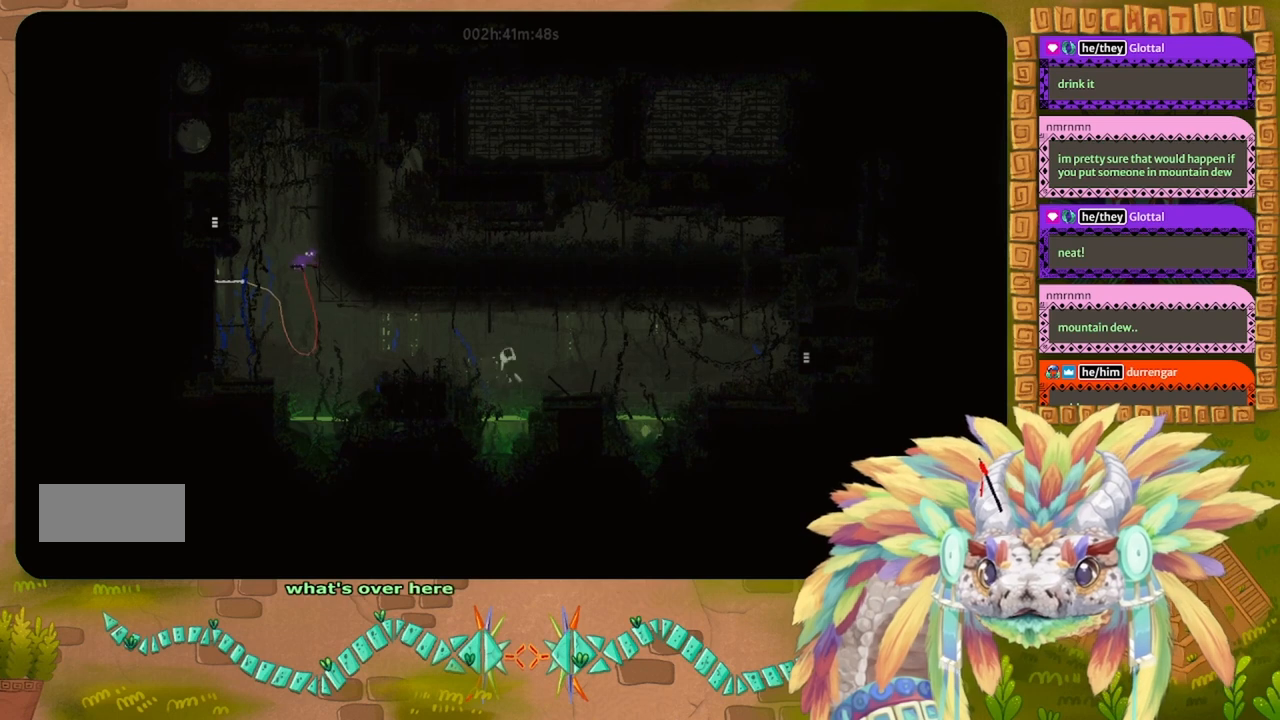
{"keys": ["j", "left"], "events": [[167, "up", "up"], [300, "left", "down"], [334, "j", "down"]]}
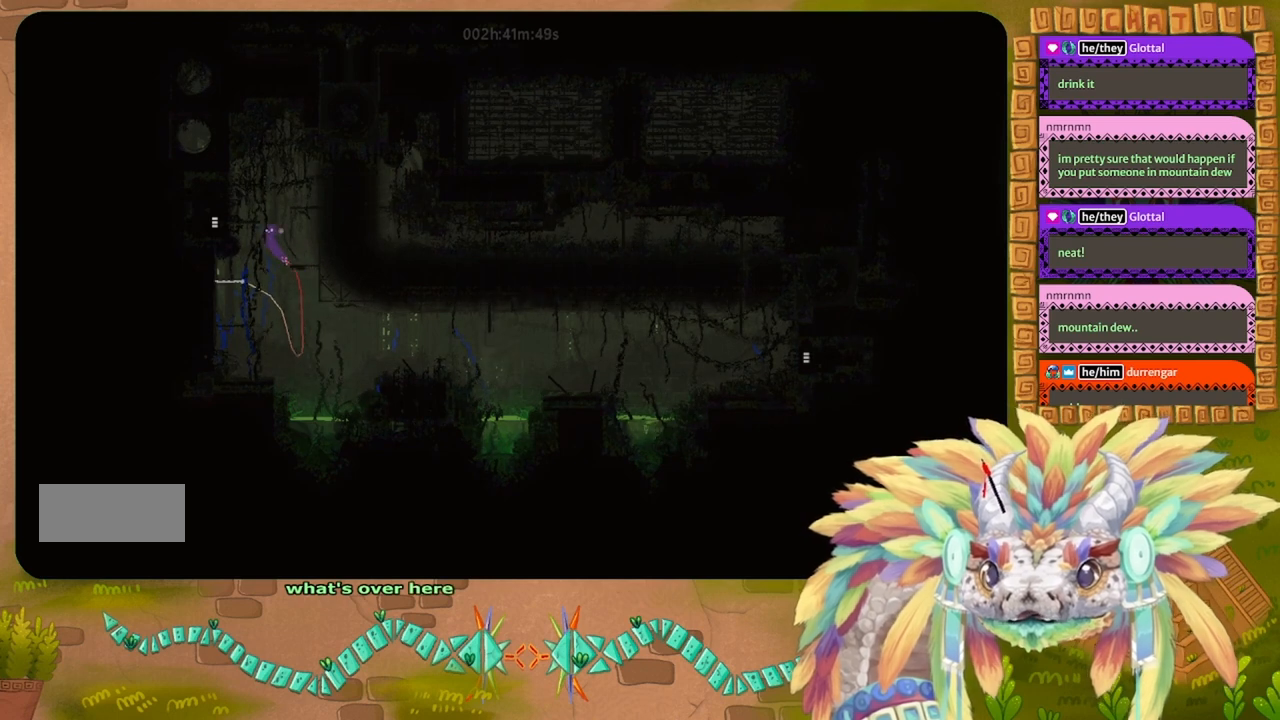
{"keys": ["left"], "events": [[167, "up", "down"], [300, "j", "up"], [300, "up", "up"], [367, "up", "down"], [467, "up", "up"]]}
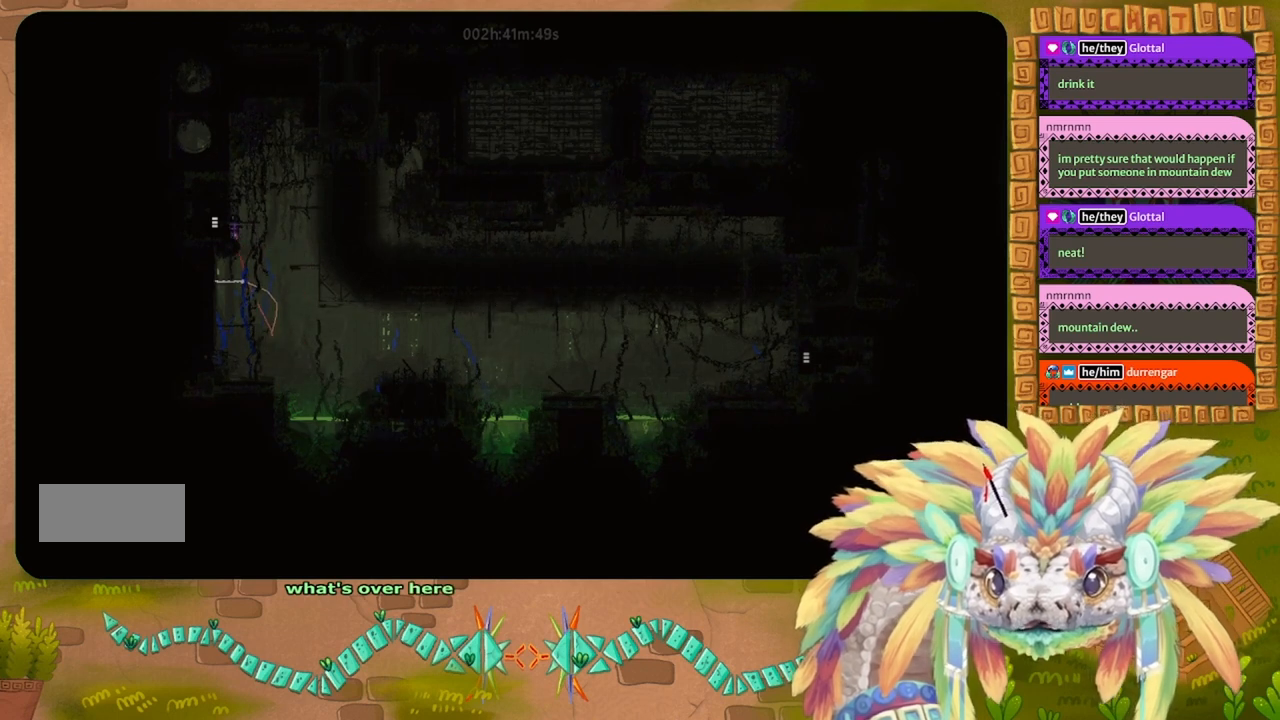
{"keys": ["left"], "events": []}